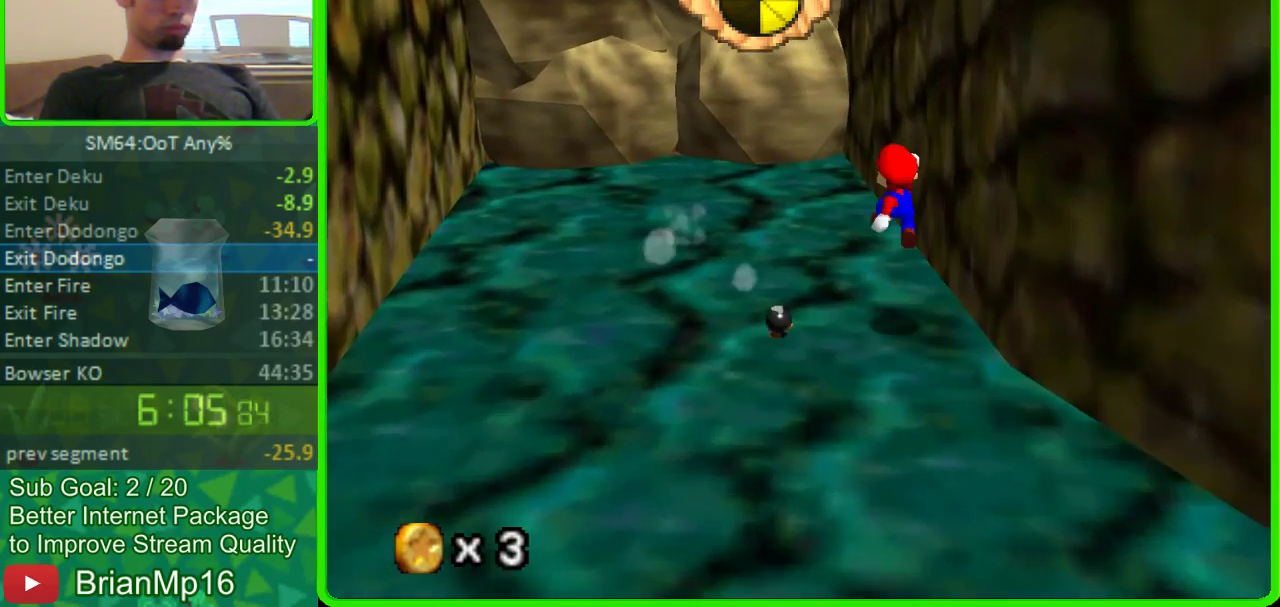
Gameplay with a controller (Nintendo layout); each line is a JSON object with the inputs held at the frame after it. "button_events" lists button changes between this image and that frame as [ms after this image, input, new state], when the widget could be followed in between (sticks are given only as held states). Not read: L3 R3 START.
{"buttons": ["A"], "left_stick": "up-left", "button_events": [[400, "A", "down"]]}
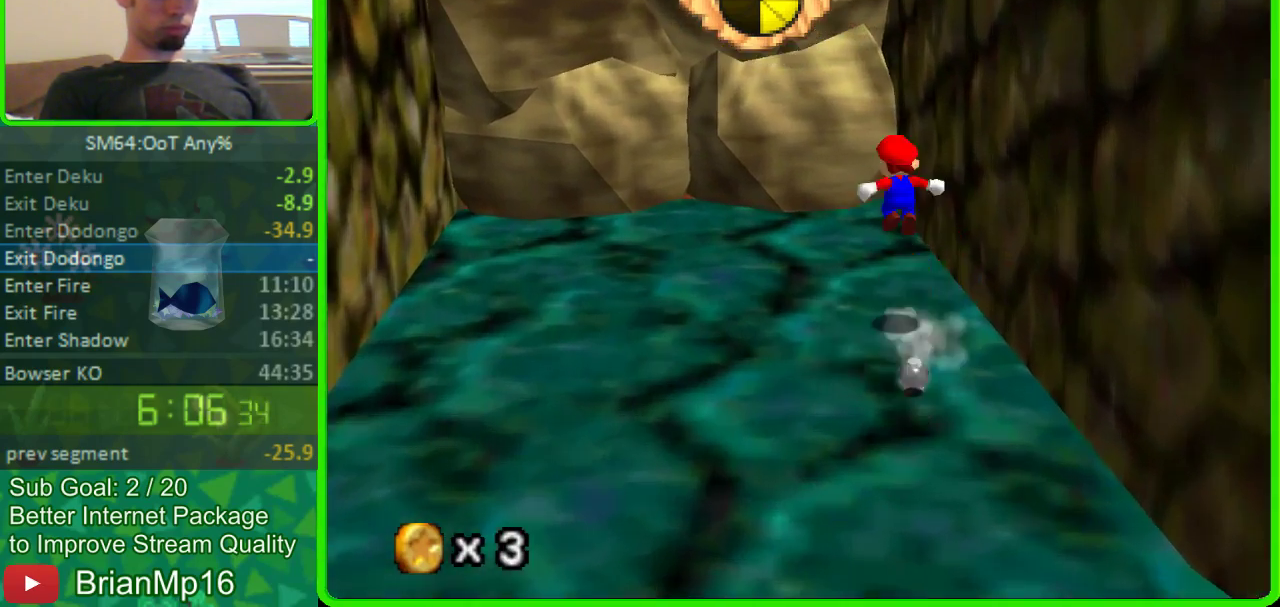
{"buttons": ["A"], "left_stick": "up", "button_events": []}
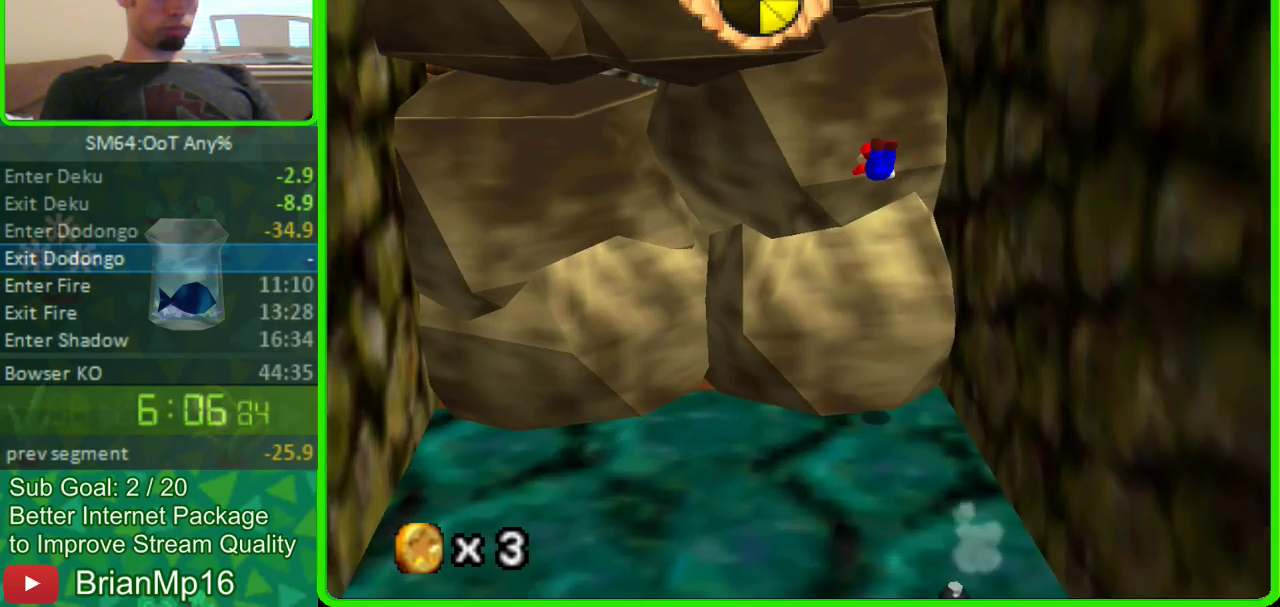
{"buttons": [], "left_stick": "up", "button_events": [[100, "A", "up"]]}
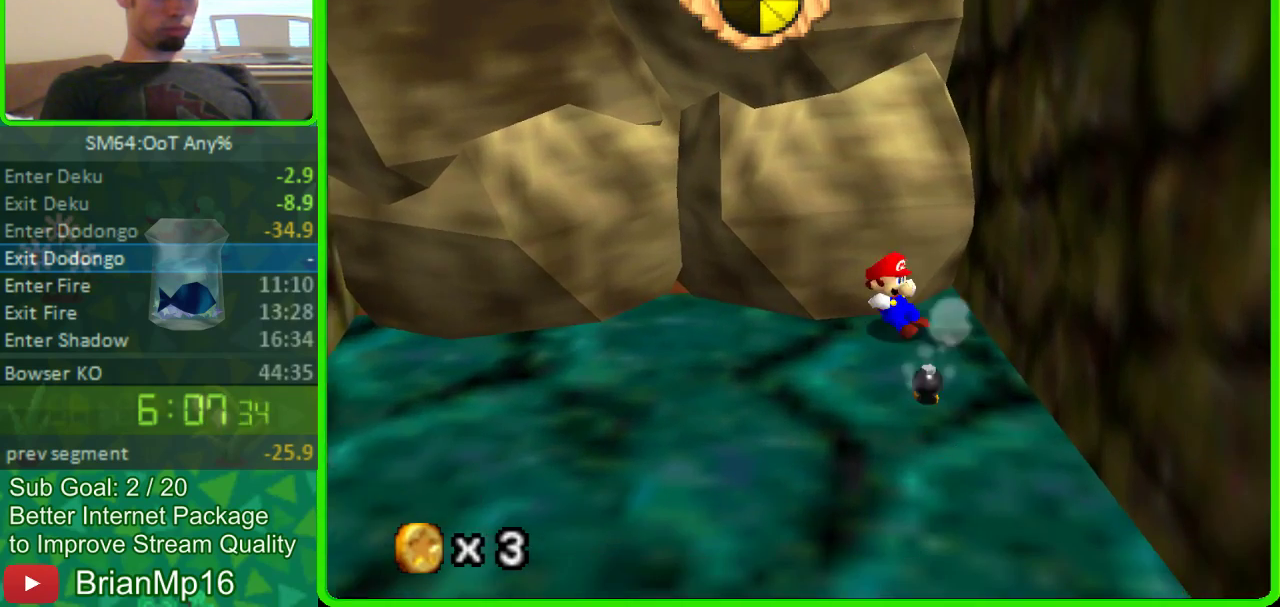
{"buttons": [], "left_stick": "up", "button_events": []}
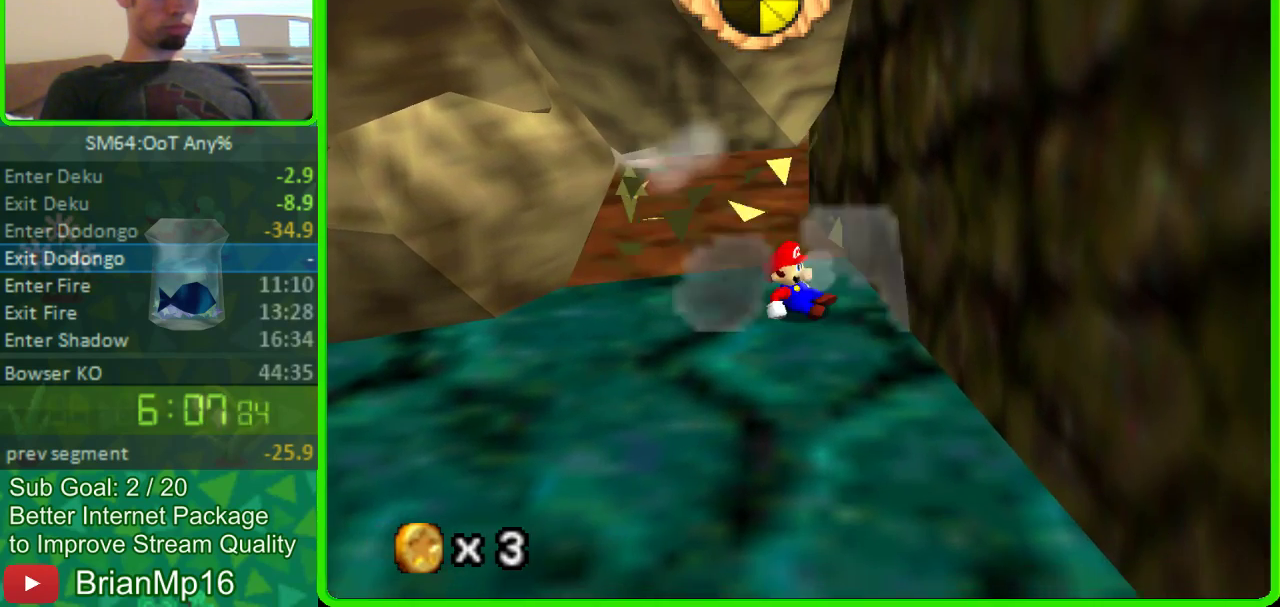
{"buttons": ["A"], "left_stick": "up-left", "button_events": [[200, "A", "down"], [300, "A", "up"], [400, "A", "down"]]}